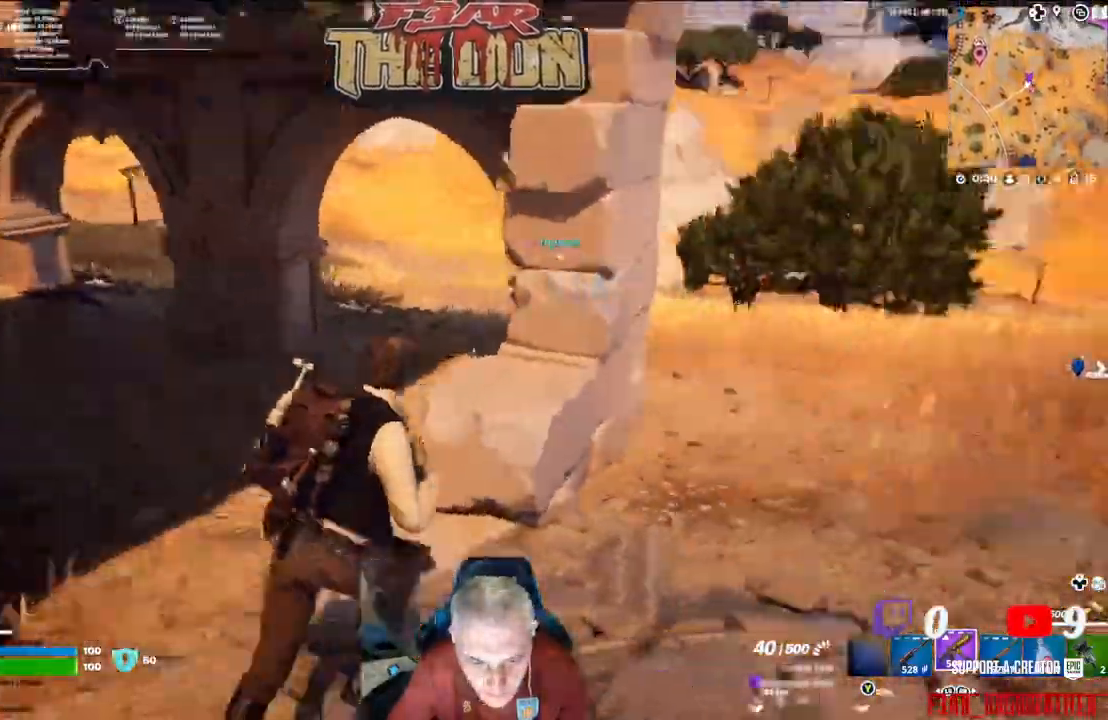
Gameplay with a controller (Xbox layout); each line is a JSON object with the inputs held at the frame after it. "events" lists button and stick changes between this image and that frame as [ms after this image, input, new state], when the widget could be followed in between.
{"buttons": [], "left_stick": "up", "right_stick": "center", "events": [[167, "right_stick", "center"], [200, "L3", "up"], [200, "left_stick", "up"]]}
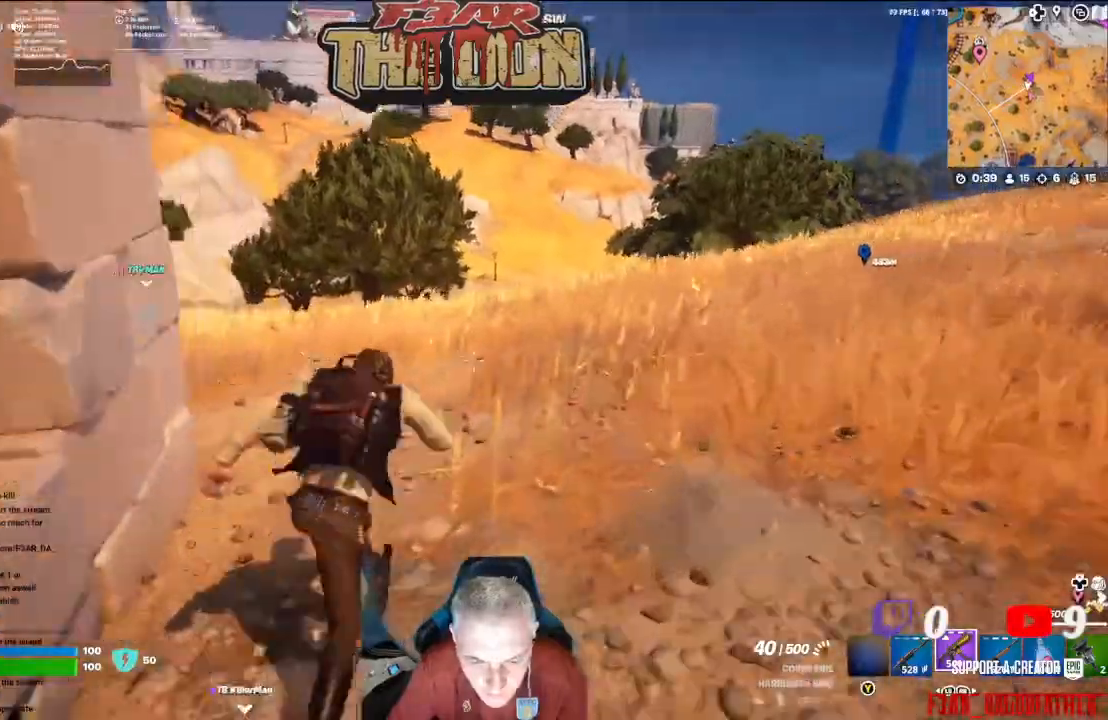
{"buttons": [], "left_stick": "up", "right_stick": "center", "events": []}
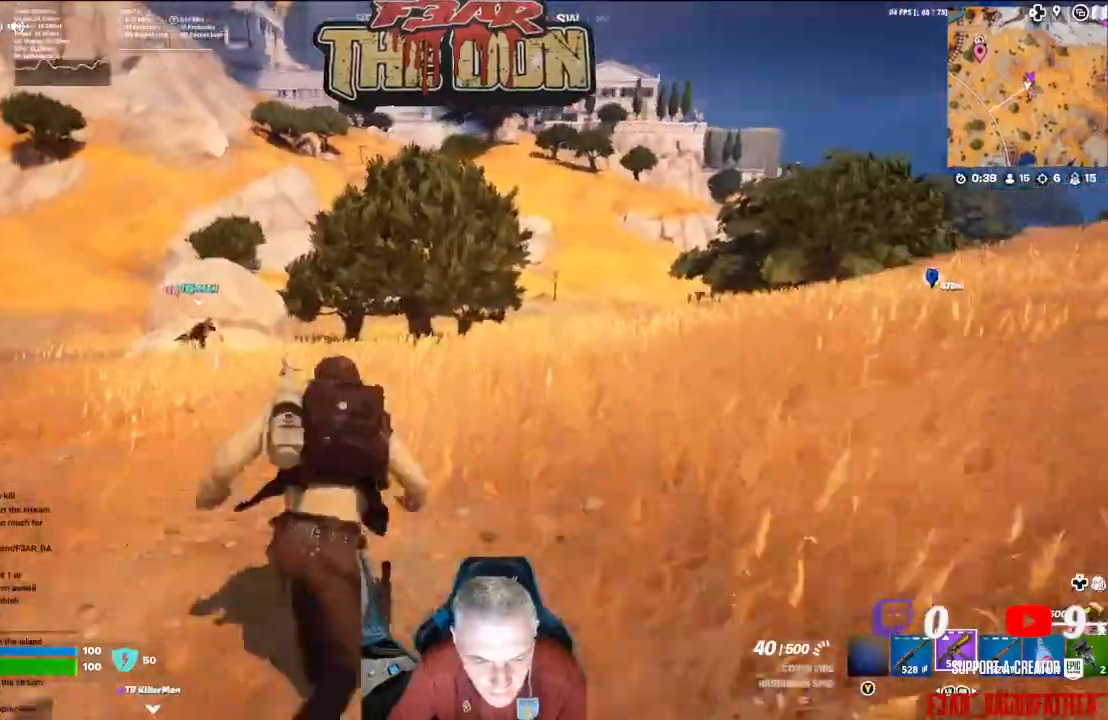
{"buttons": [], "left_stick": "up", "right_stick": "up-right", "events": [[167, "R3", "down"], [333, "R3", "up"], [333, "right_stick", "up-right"]]}
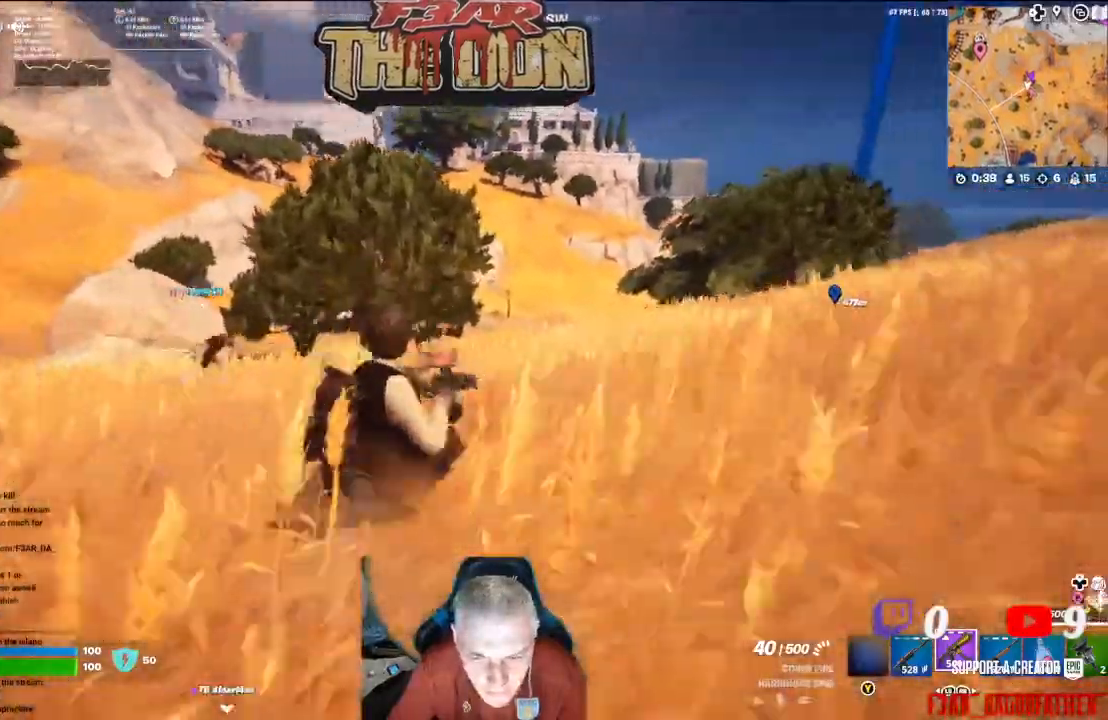
{"buttons": ["L3"], "left_stick": "up", "right_stick": "up-right", "events": [[333, "L3", "down"]]}
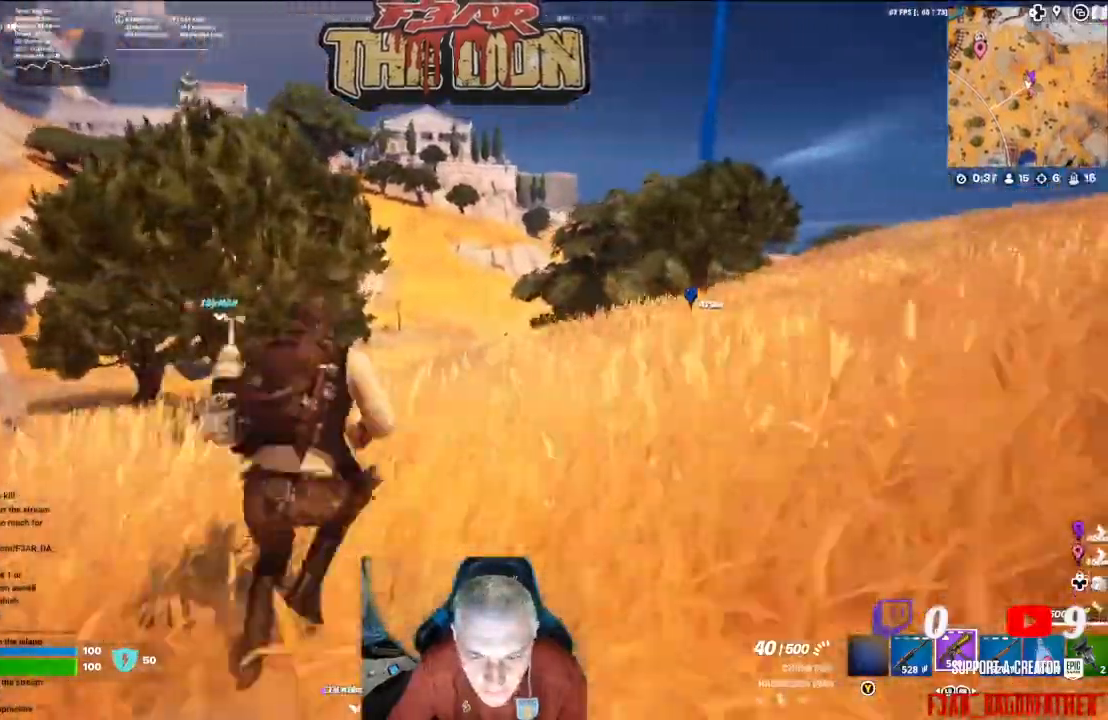
{"buttons": [], "left_stick": "up", "right_stick": "center", "events": [[33, "L3", "up"], [333, "right_stick", "center"]]}
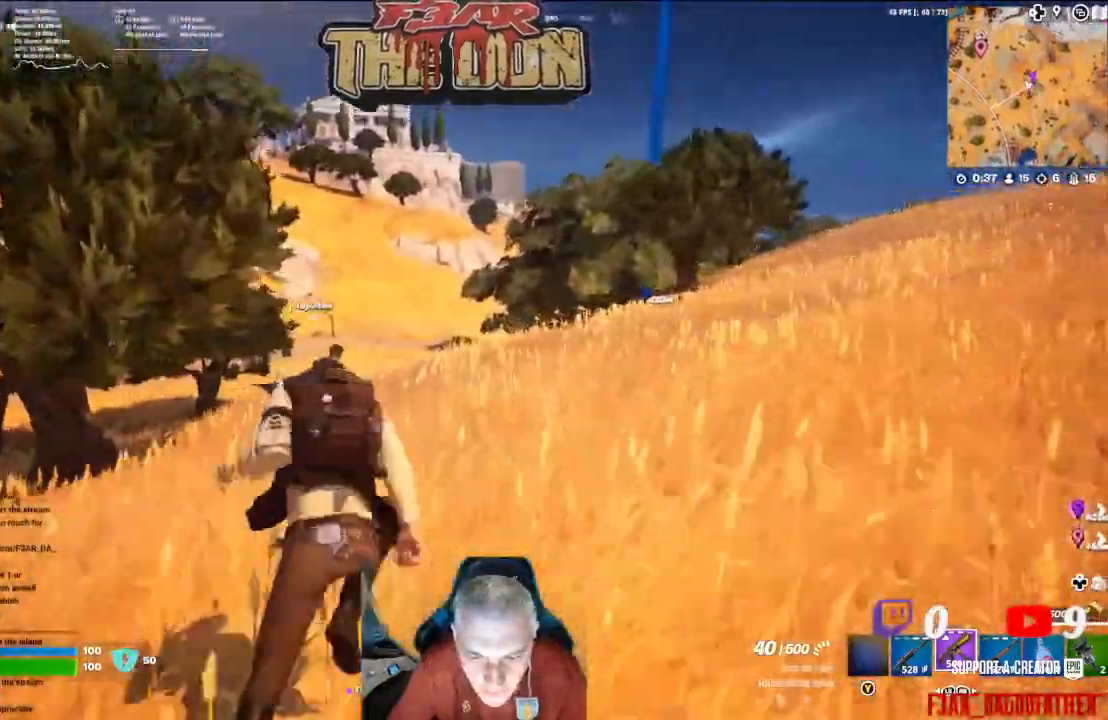
{"buttons": [], "left_stick": "up", "right_stick": "up", "events": [[67, "right_stick", "up"]]}
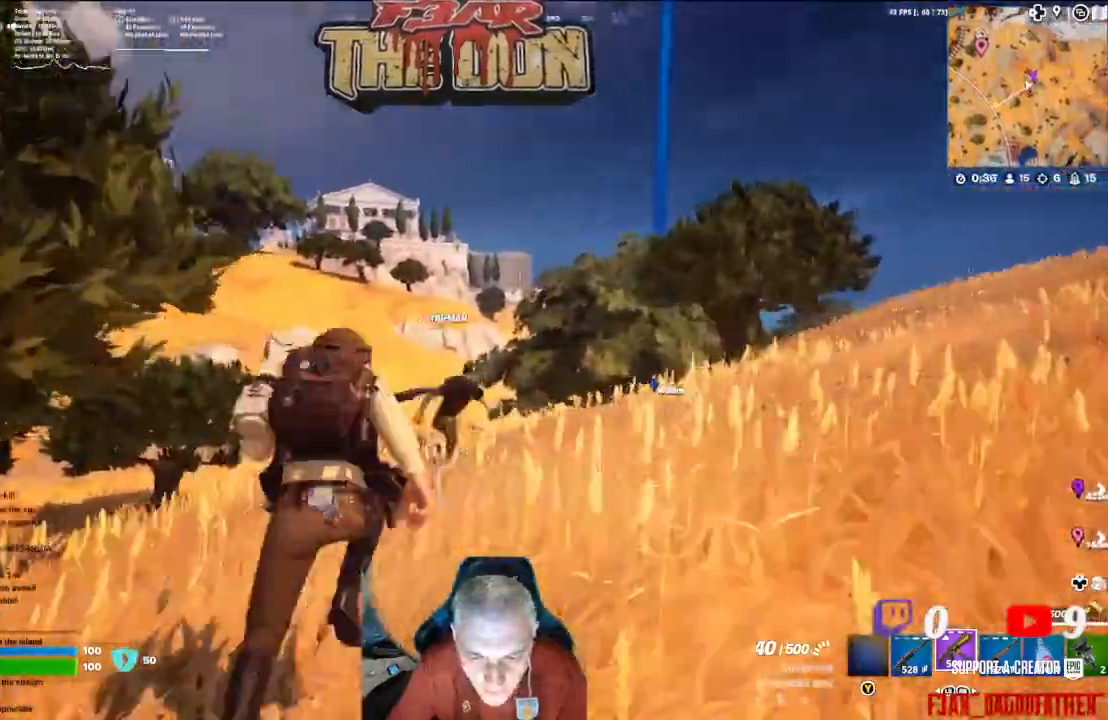
{"buttons": [], "left_stick": "up", "right_stick": "center", "events": [[333, "right_stick", "center"]]}
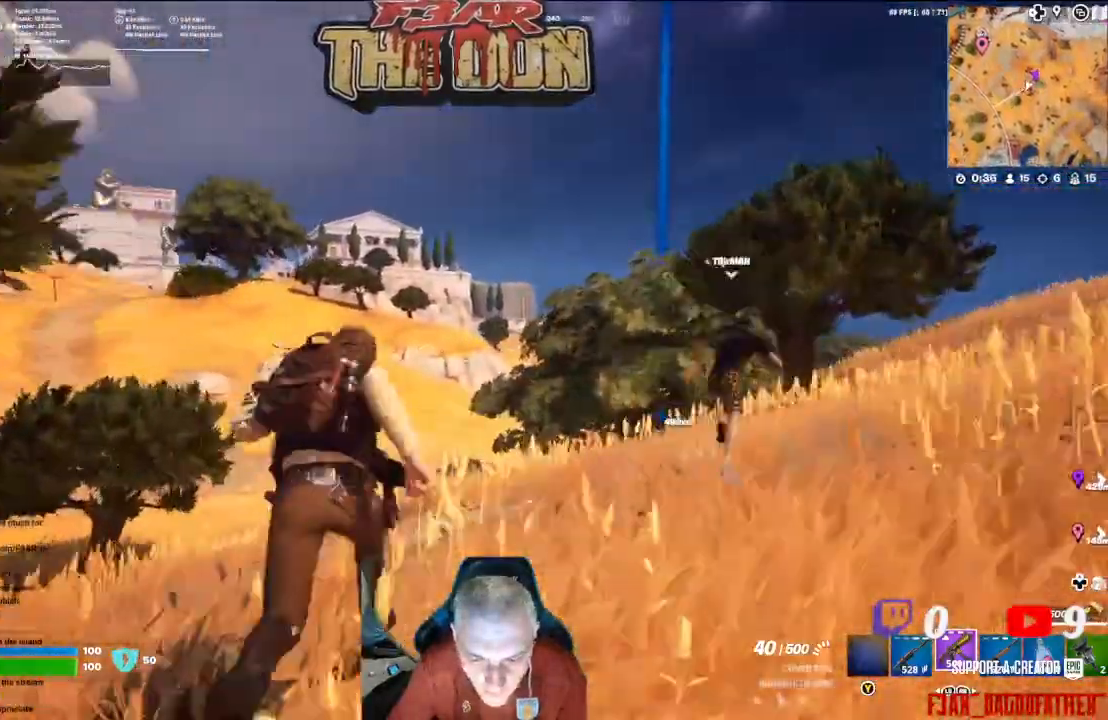
{"buttons": [], "left_stick": "up", "right_stick": "center", "events": []}
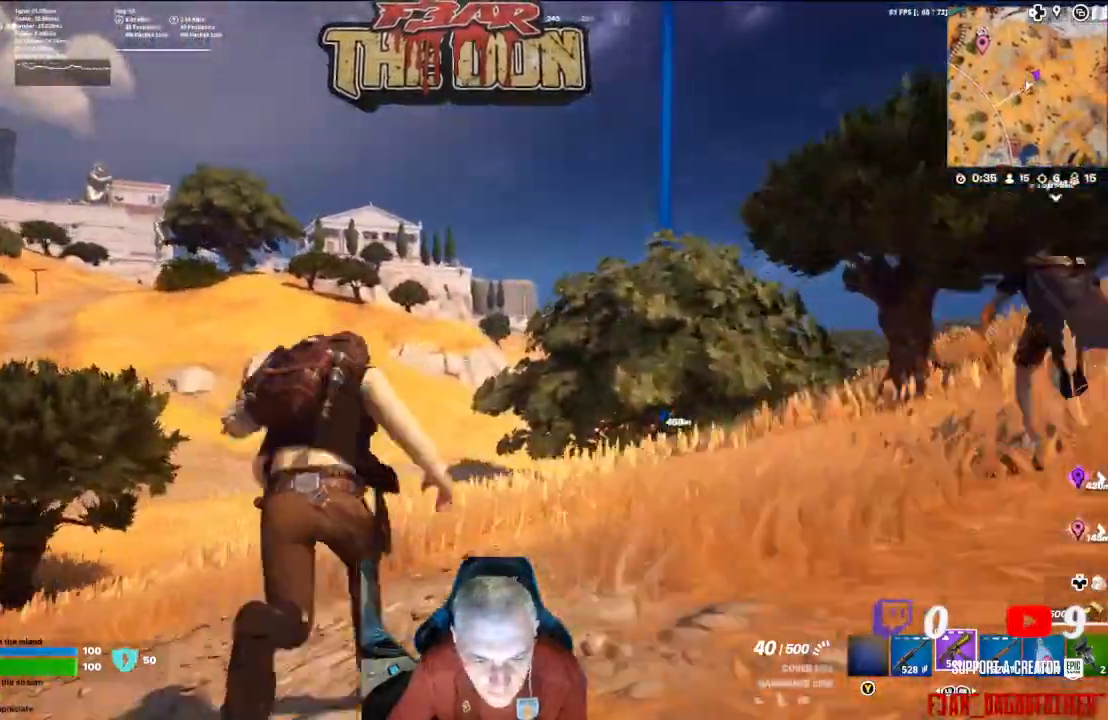
{"buttons": [], "left_stick": "up", "right_stick": "center", "events": []}
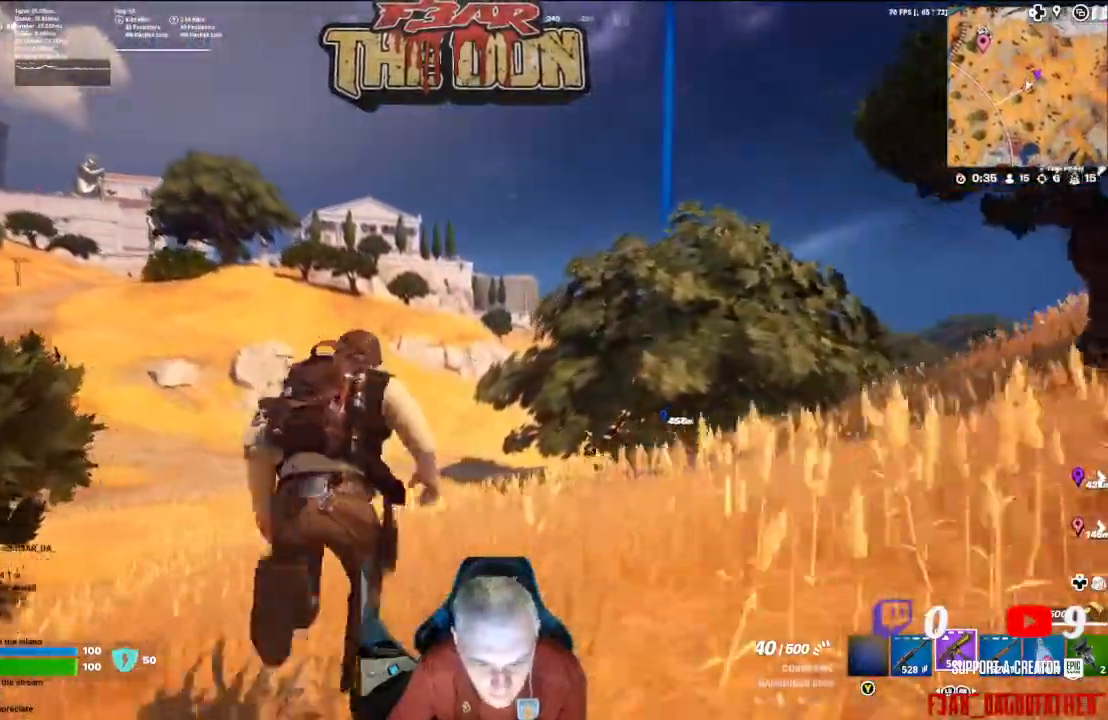
{"buttons": [], "left_stick": "up", "right_stick": "center", "events": []}
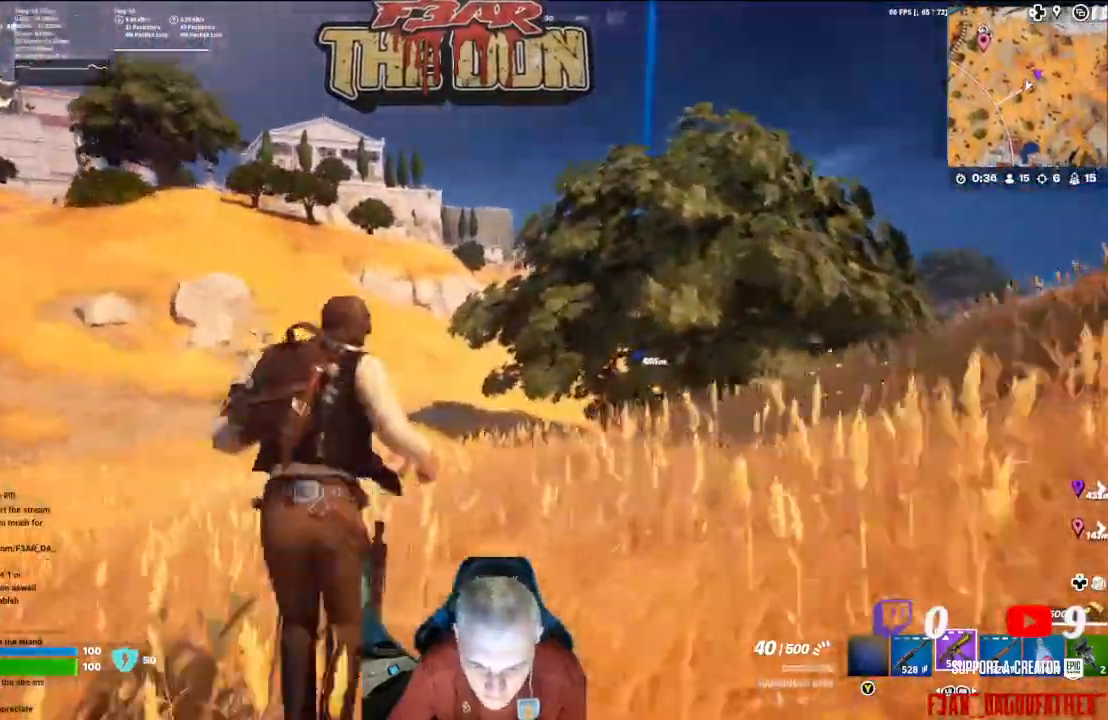
{"buttons": [], "left_stick": "up", "right_stick": "center", "events": [[33, "R3", "down"], [200, "R3", "up"]]}
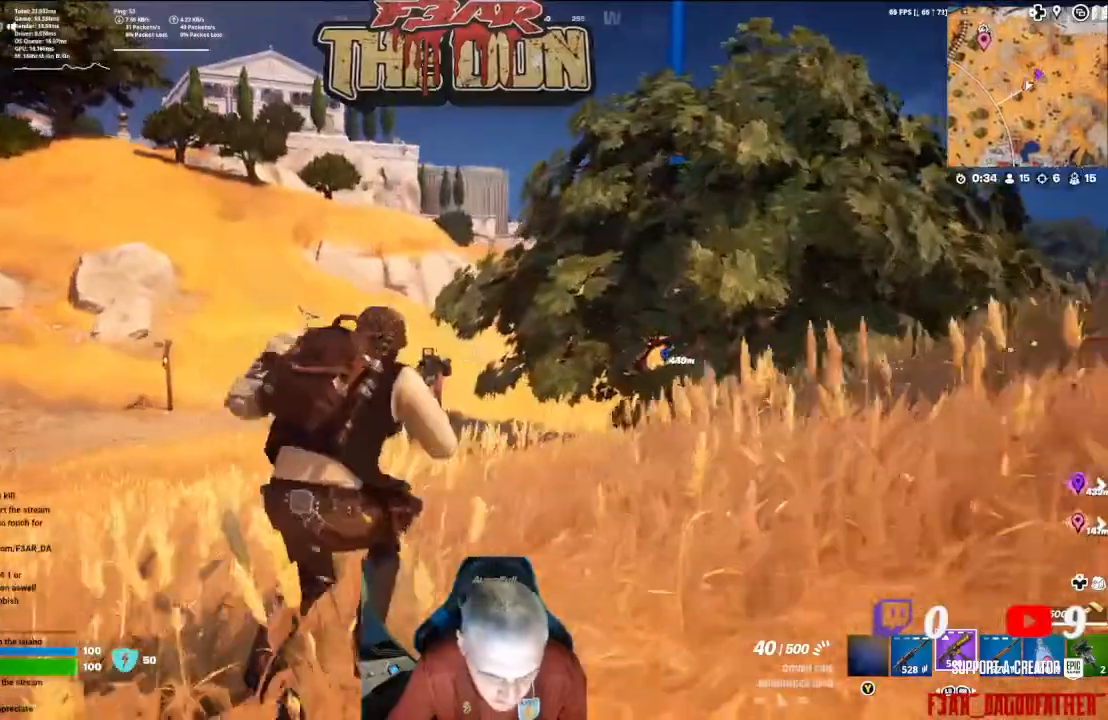
{"buttons": [], "left_stick": "up", "right_stick": "center", "events": [[67, "L3", "down"], [233, "L3", "up"]]}
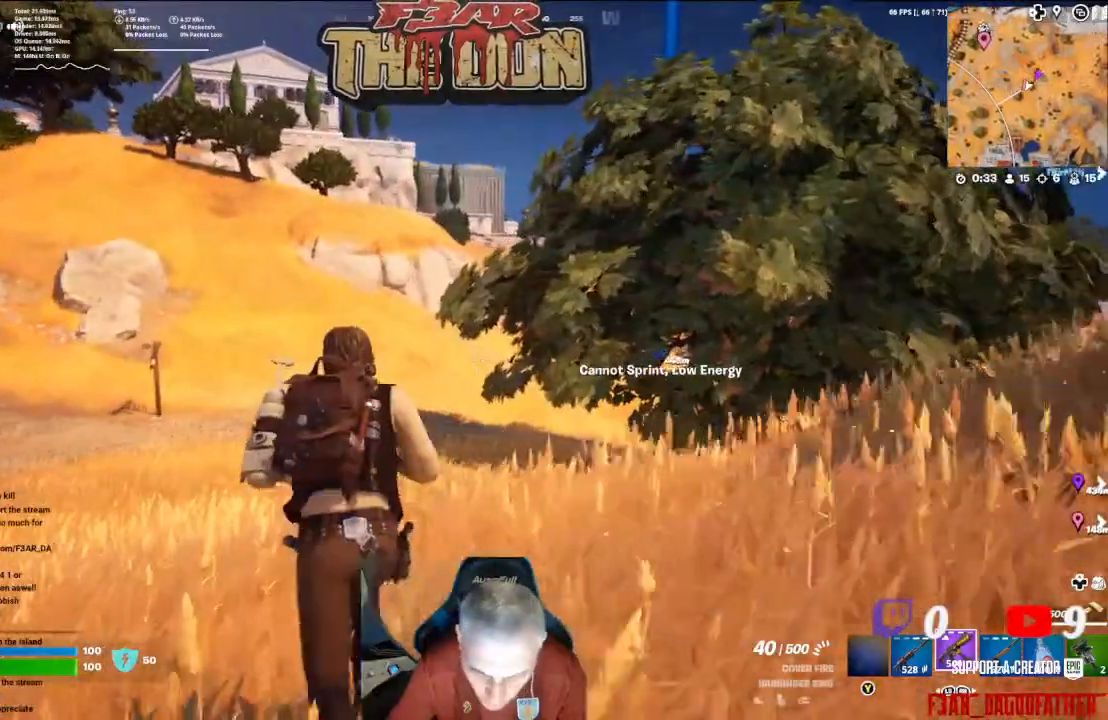
{"buttons": [], "left_stick": "up", "right_stick": "center", "events": [[333, "A", "down"], [500, "A", "up"]]}
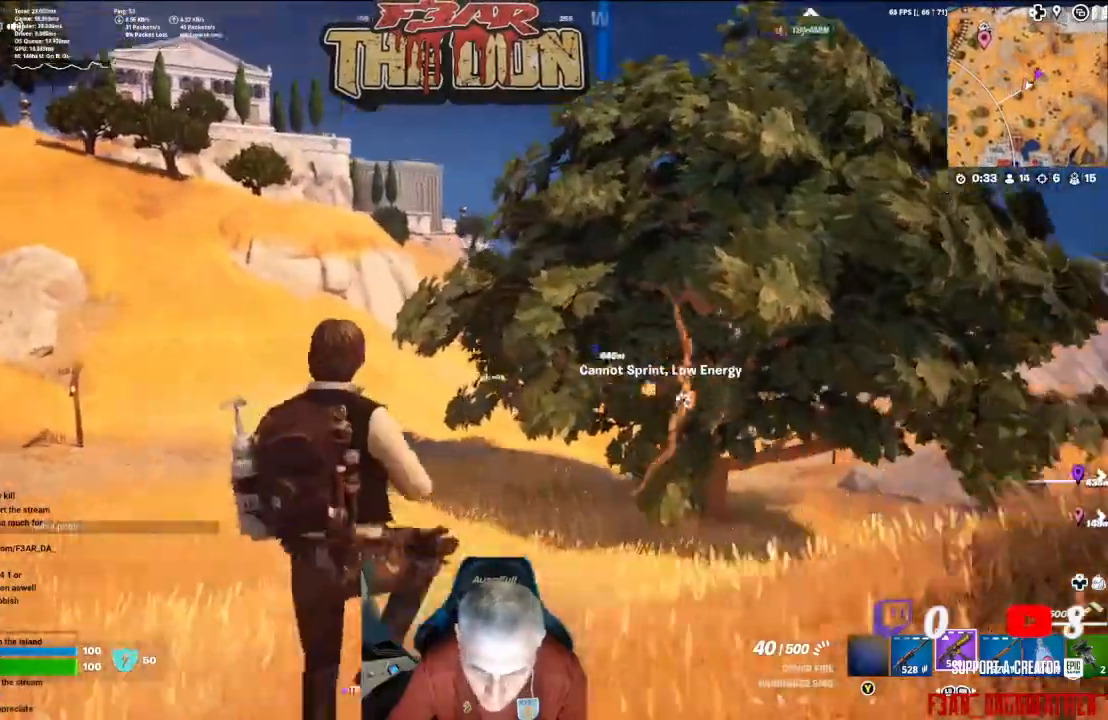
{"buttons": [], "left_stick": "up-left", "right_stick": "center", "events": [[33, "right_stick", "right"], [333, "left_stick", "up-left"], [333, "right_stick", "center"]]}
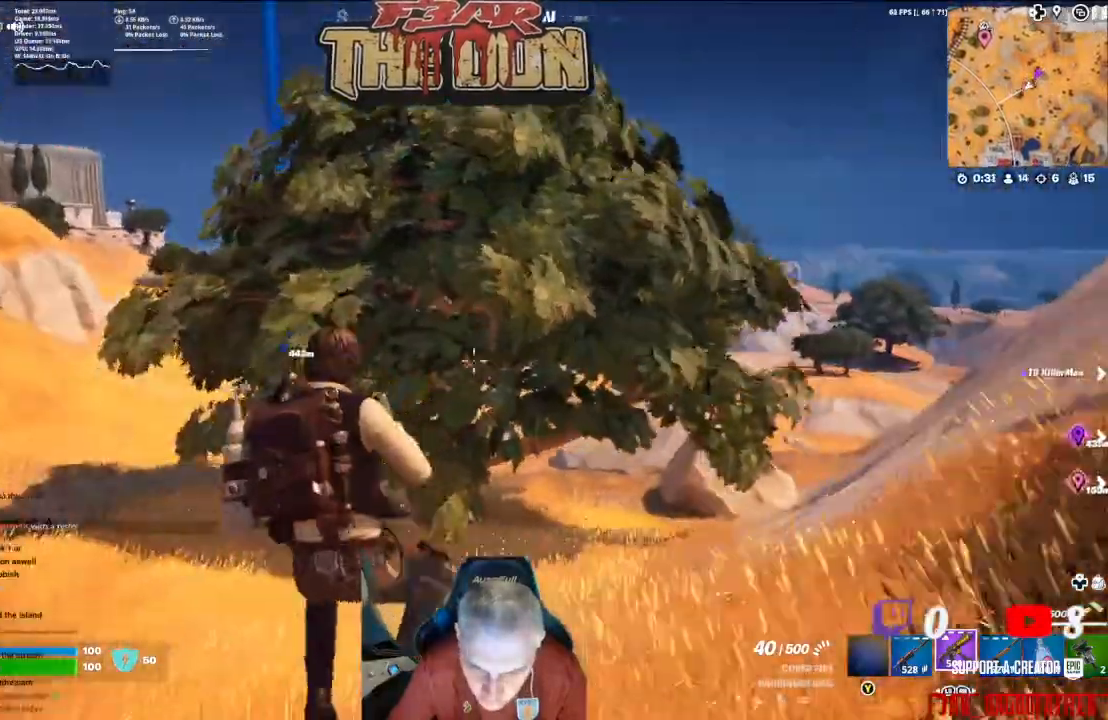
{"buttons": [], "left_stick": "left", "right_stick": "left", "events": [[200, "right_stick", "right"], [333, "right_stick", "center"], [467, "left_stick", "left"], [500, "right_stick", "left"]]}
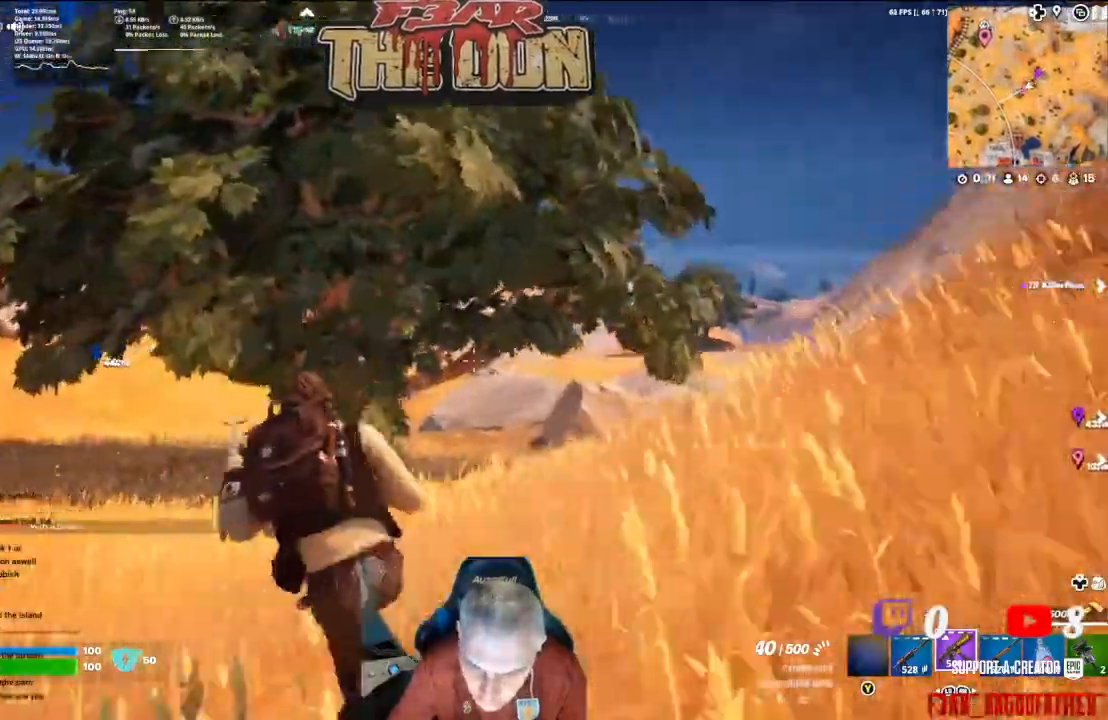
{"buttons": [], "left_stick": "left", "right_stick": "left", "events": [[200, "L1", "down"], [333, "L1", "up"]]}
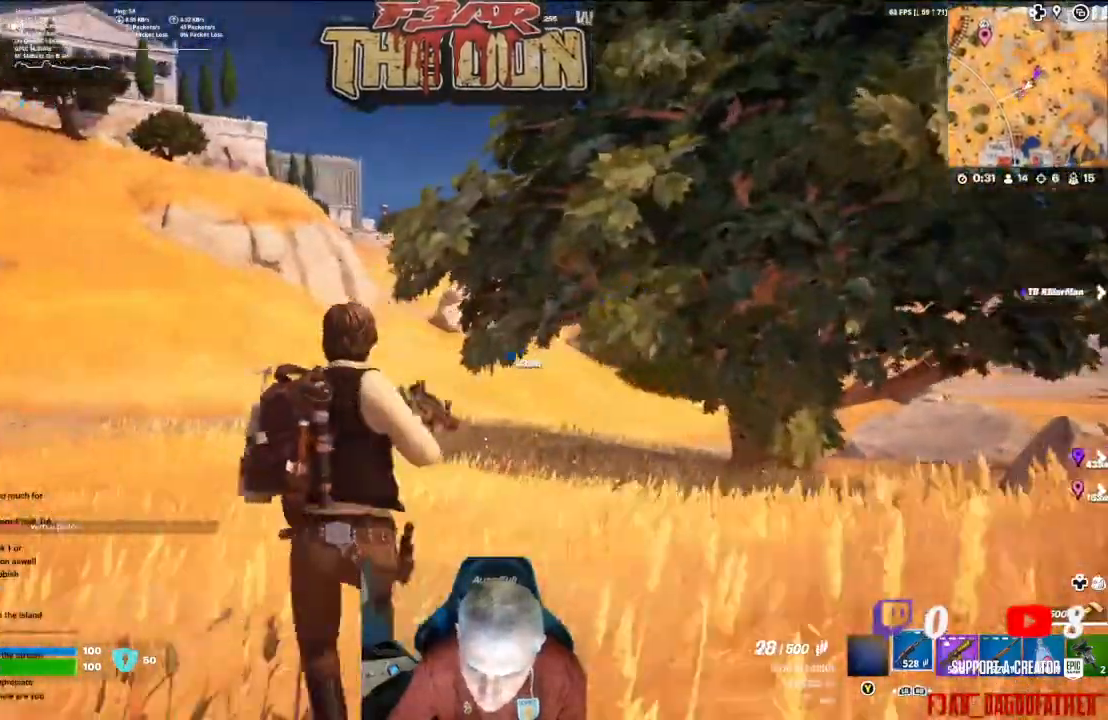
{"buttons": [], "left_stick": "up-left", "right_stick": "left", "events": [[200, "left_stick", "up-left"]]}
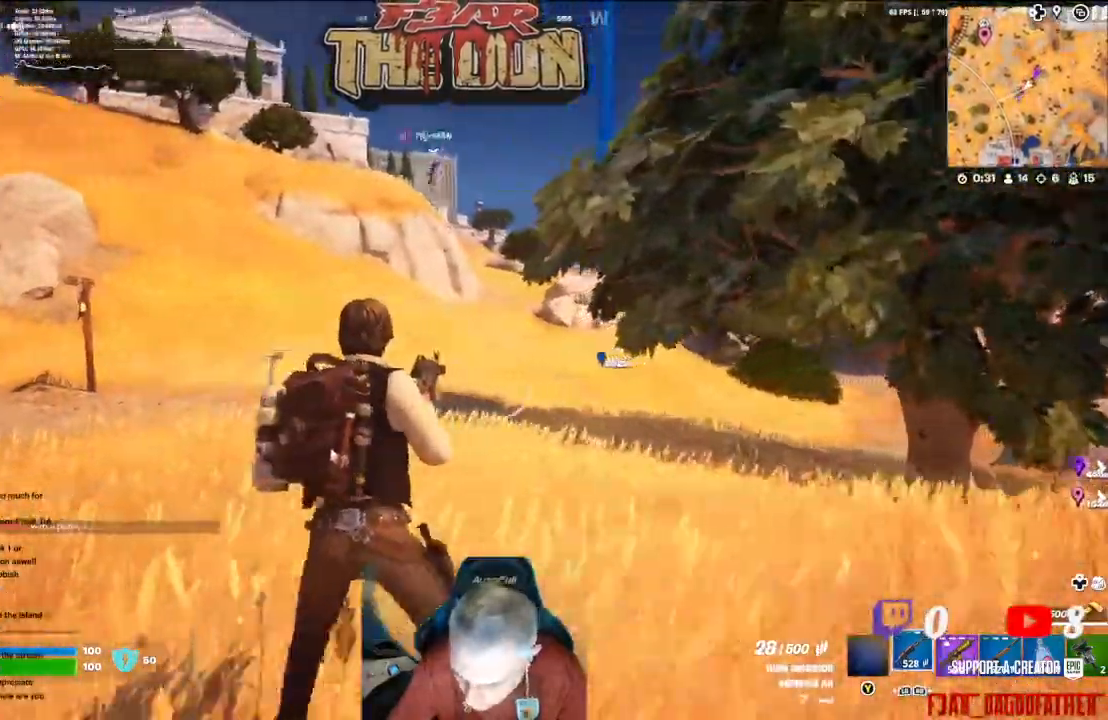
{"buttons": ["L3"], "left_stick": "up", "right_stick": "center", "events": [[100, "left_stick", "up"], [167, "right_stick", "up-left"], [400, "right_stick", "center"], [433, "L3", "down"]]}
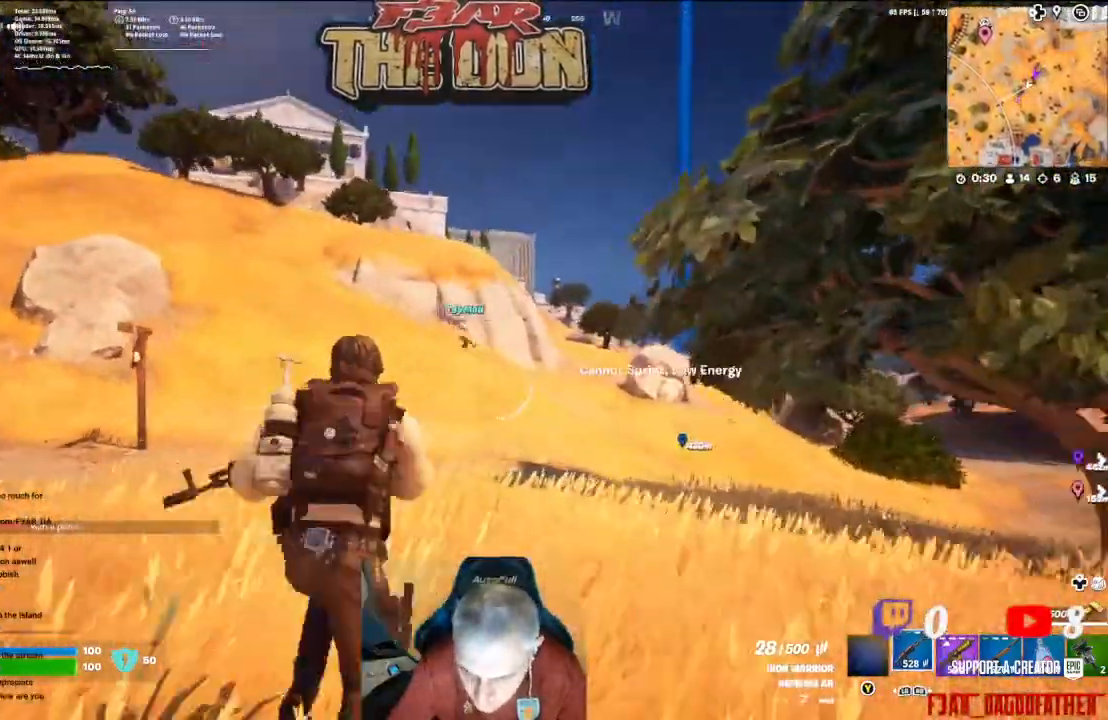
{"buttons": [], "left_stick": "up", "right_stick": "center", "events": [[100, "L3", "up"]]}
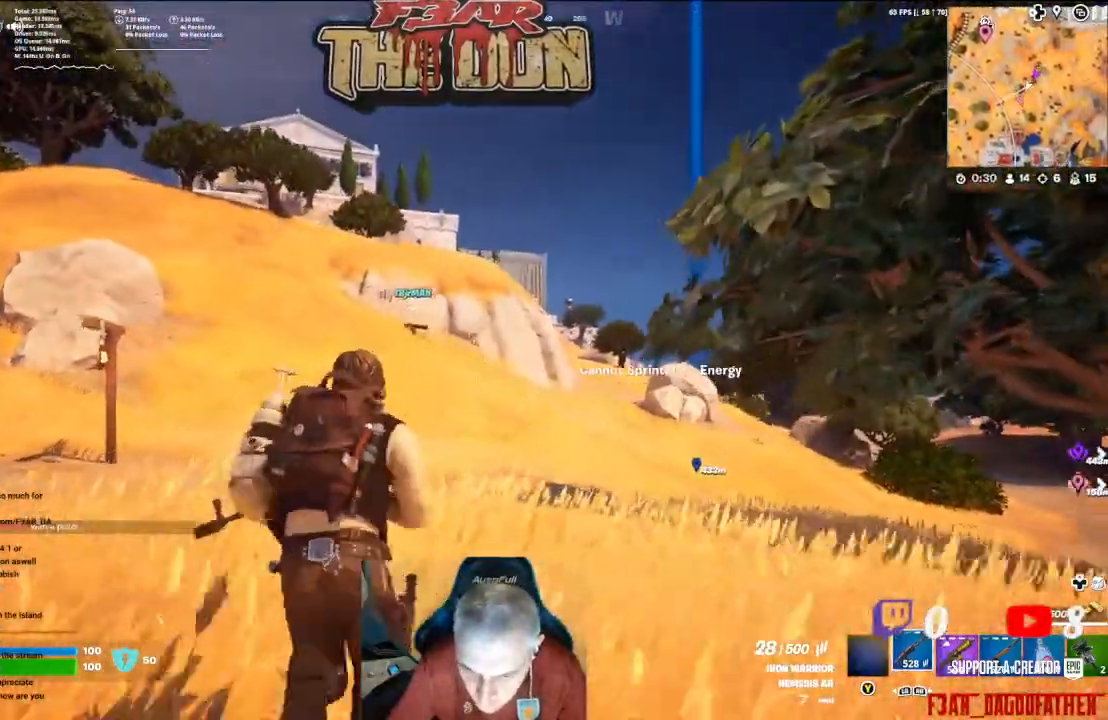
{"buttons": [], "left_stick": "up", "right_stick": "center", "events": []}
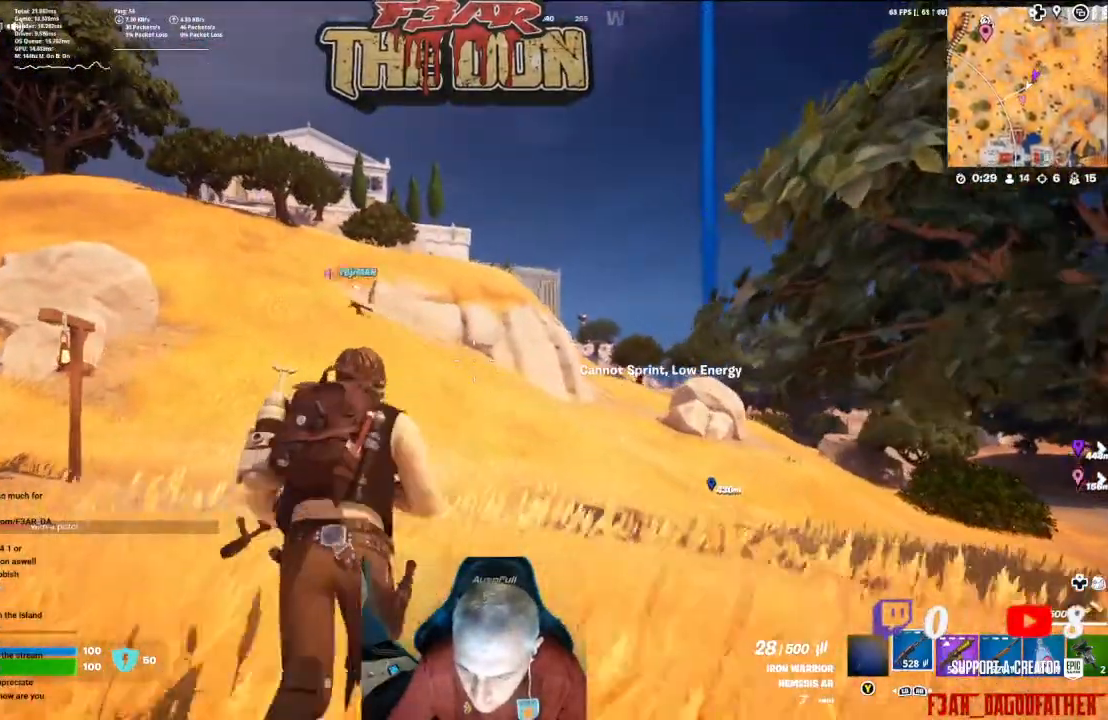
{"buttons": [], "left_stick": "up-right", "right_stick": "up-left", "events": [[267, "right_stick", "left"], [433, "left_stick", "up-right"], [467, "right_stick", "up-left"]]}
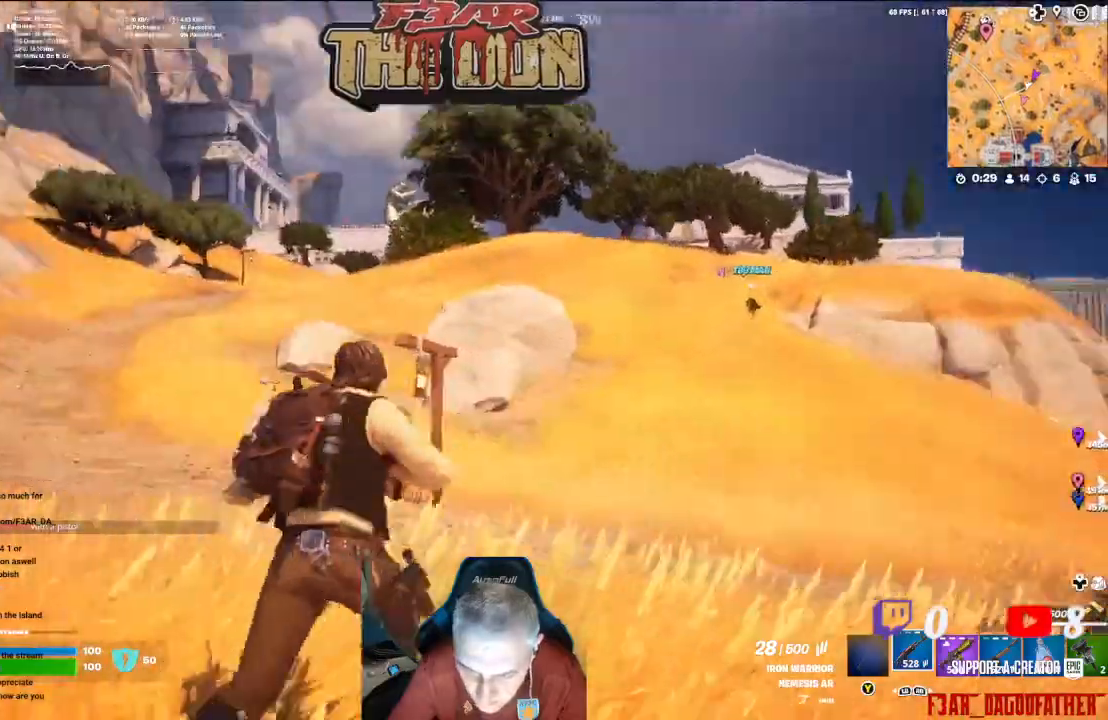
{"buttons": [], "left_stick": "right", "right_stick": "left", "events": [[67, "right_stick", "center"], [300, "right_stick", "left"], [467, "left_stick", "right"]]}
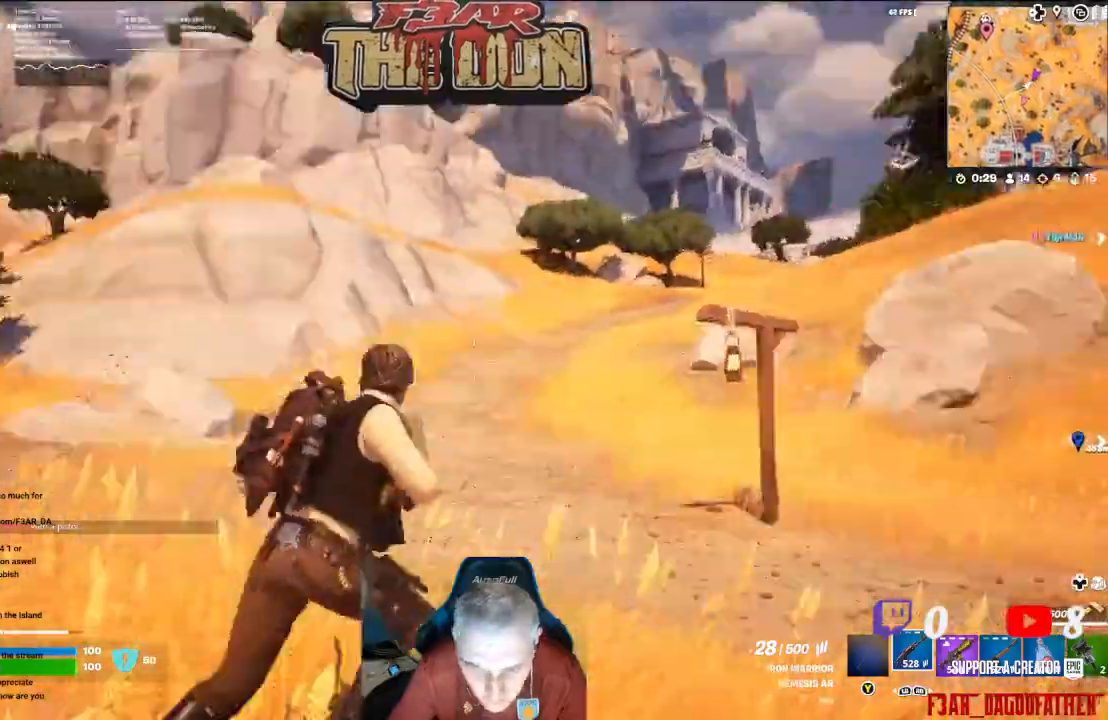
{"buttons": [], "left_stick": "down-right", "right_stick": "left", "events": [[267, "left_stick", "down-right"], [267, "right_stick", "center"], [400, "right_stick", "left"]]}
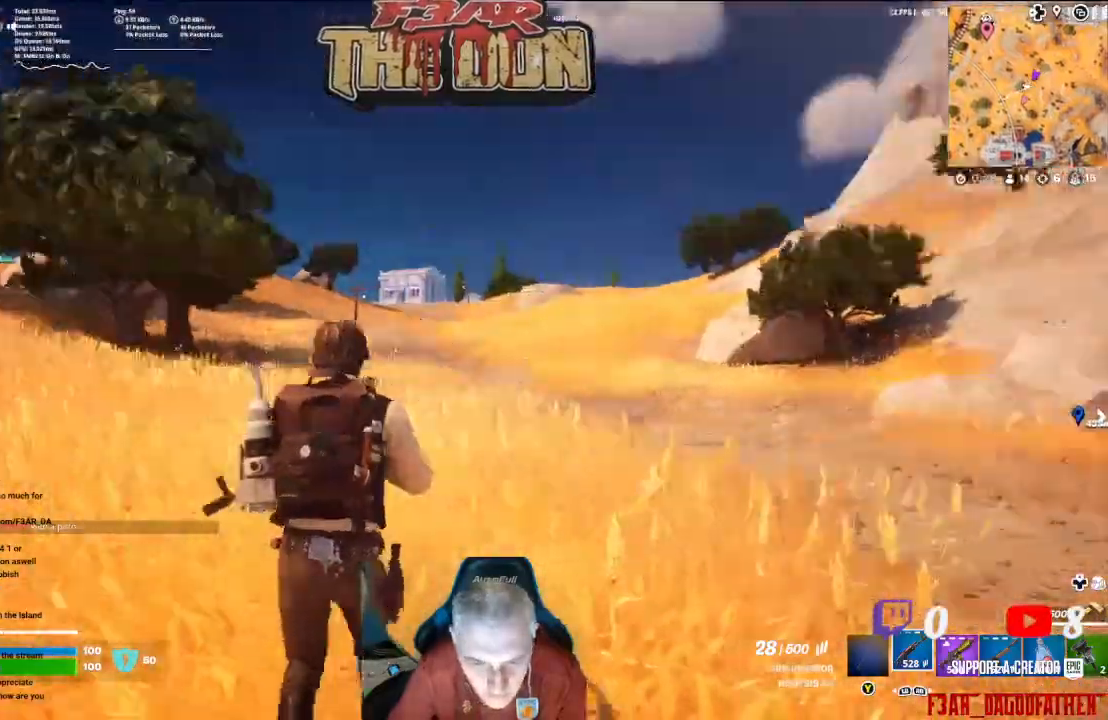
{"buttons": [], "left_stick": "down-right", "right_stick": "center", "events": [[333, "right_stick", "center"]]}
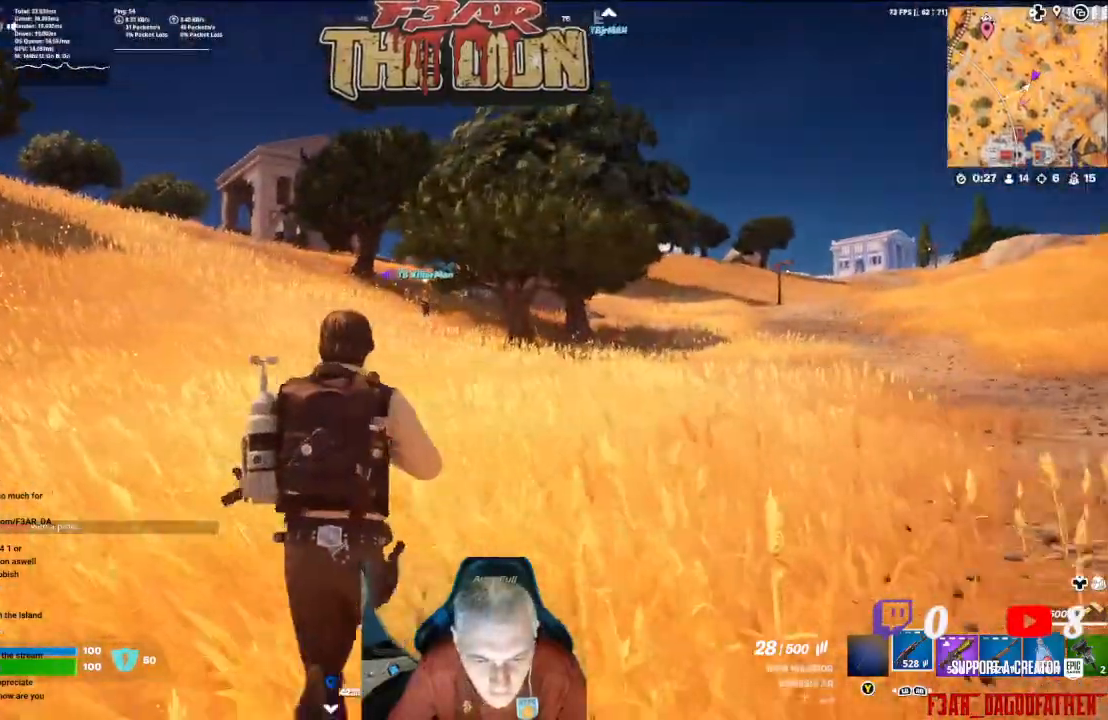
{"buttons": [], "left_stick": "up-right", "right_stick": "right", "events": [[267, "left_stick", "right"], [300, "right_stick", "right"], [500, "left_stick", "up-right"]]}
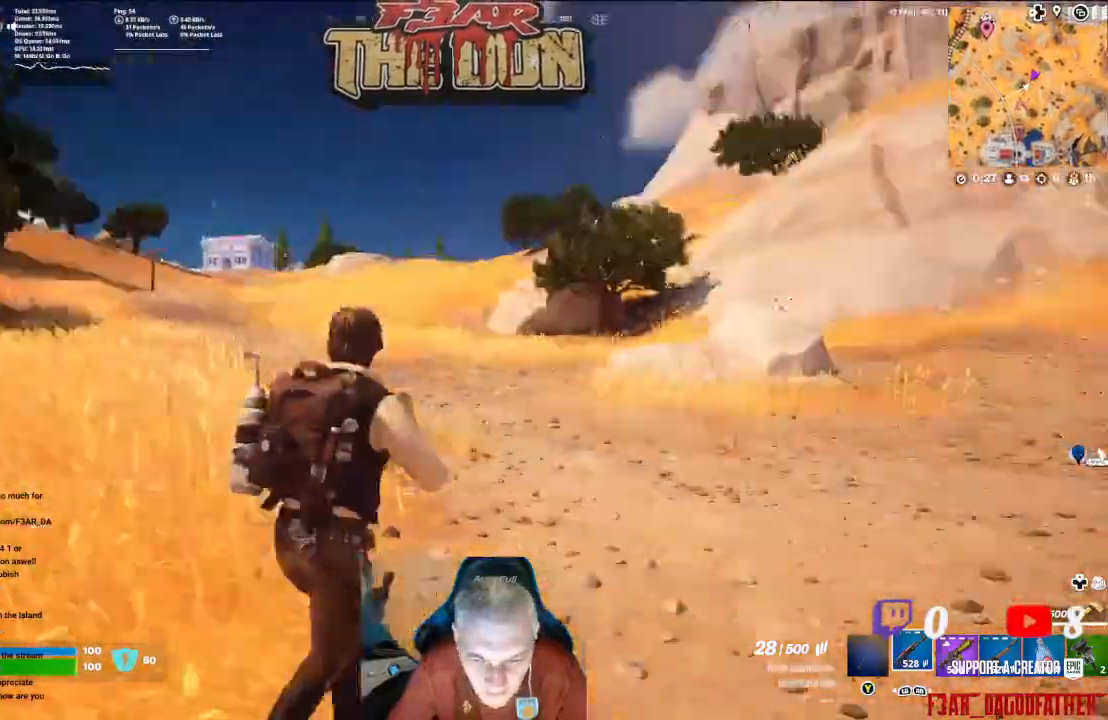
{"buttons": [], "left_stick": "up", "right_stick": "right", "events": [[267, "L3", "down"], [267, "left_stick", "up"], [400, "L3", "up"]]}
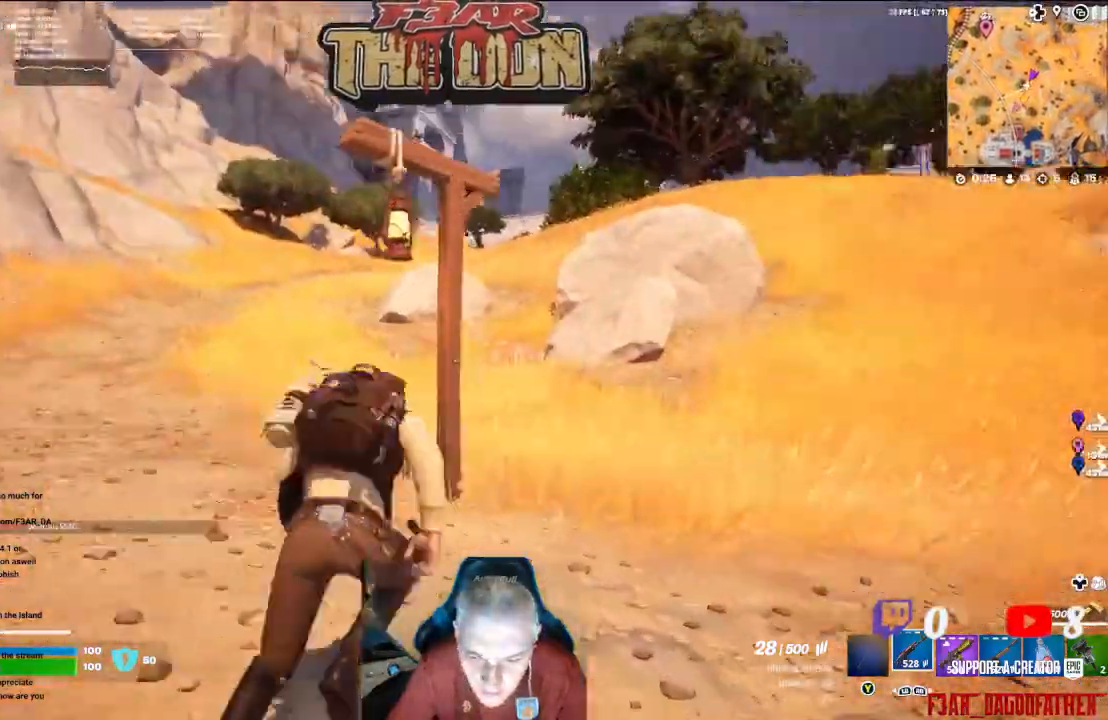
{"buttons": [], "left_stick": "up", "right_stick": "right", "events": []}
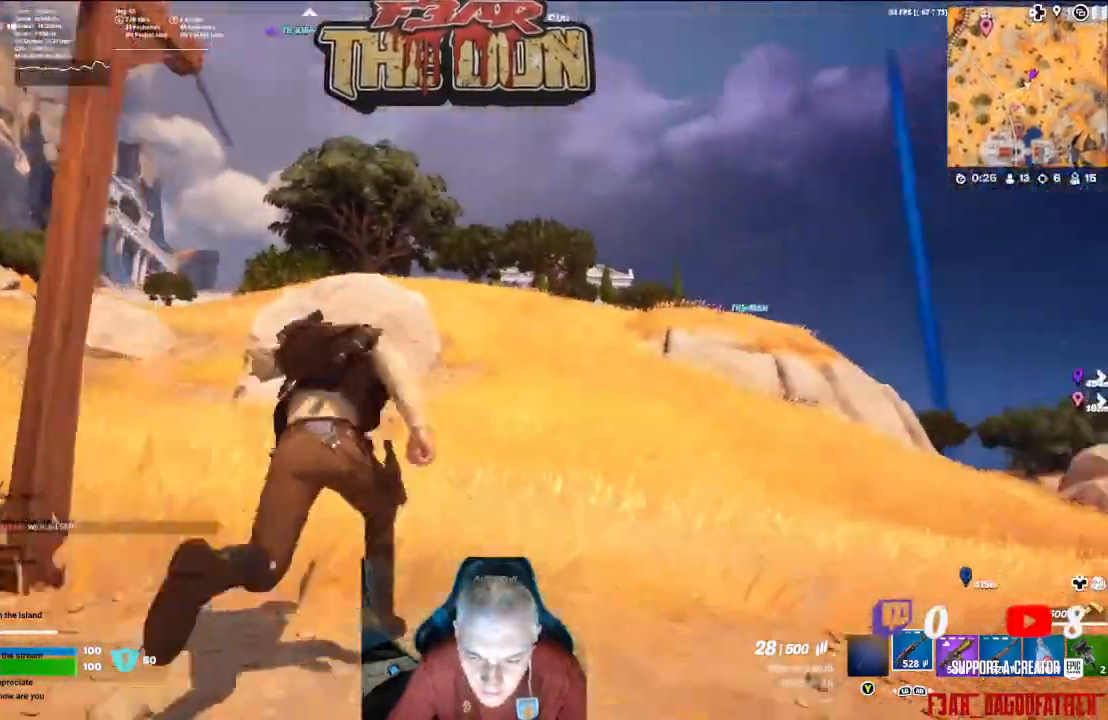
{"buttons": [], "left_stick": "up", "right_stick": "center", "events": [[300, "right_stick", "center"]]}
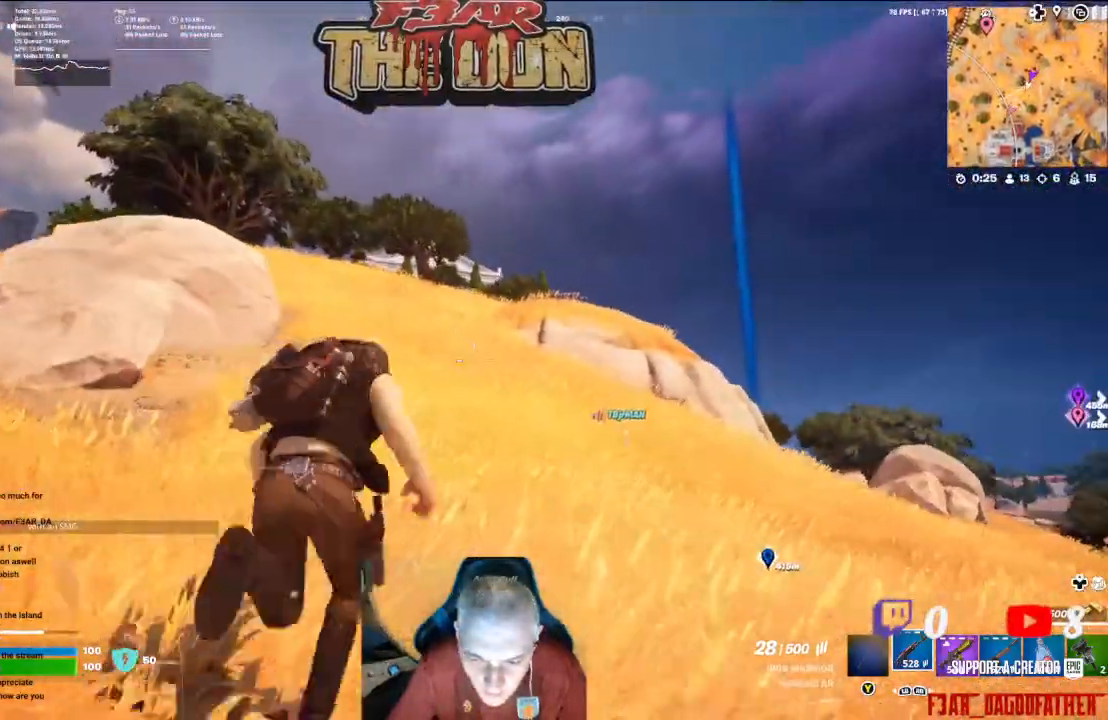
{"buttons": [], "left_stick": "up", "right_stick": "center", "events": []}
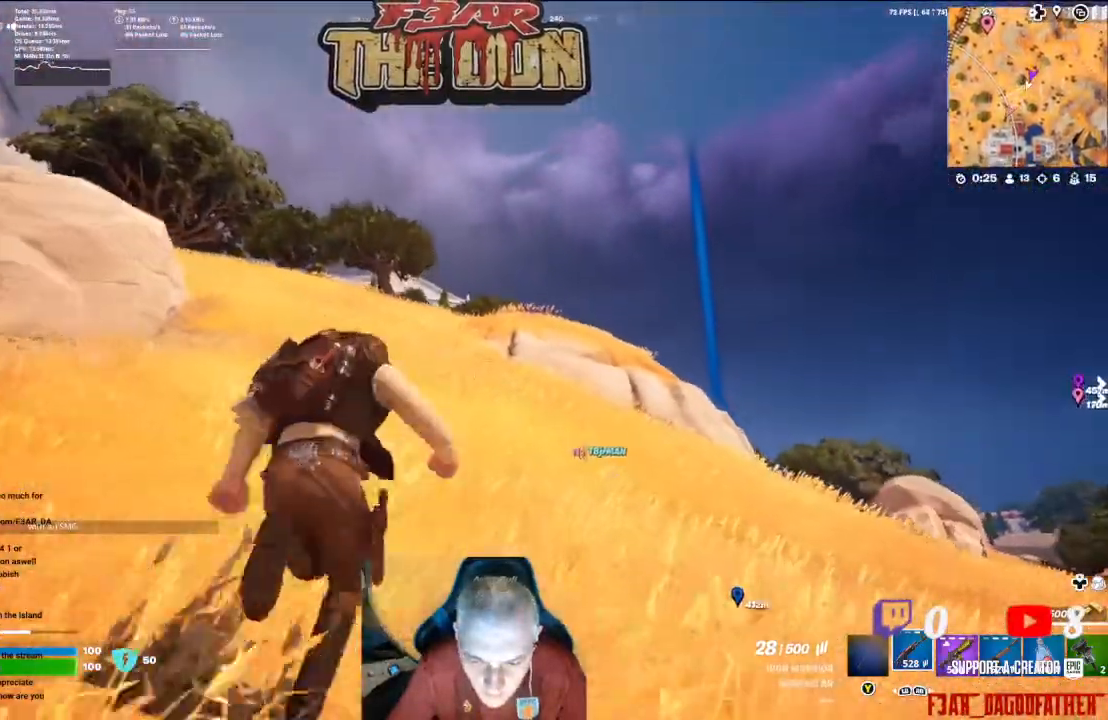
{"buttons": [], "left_stick": "up", "right_stick": "center", "events": []}